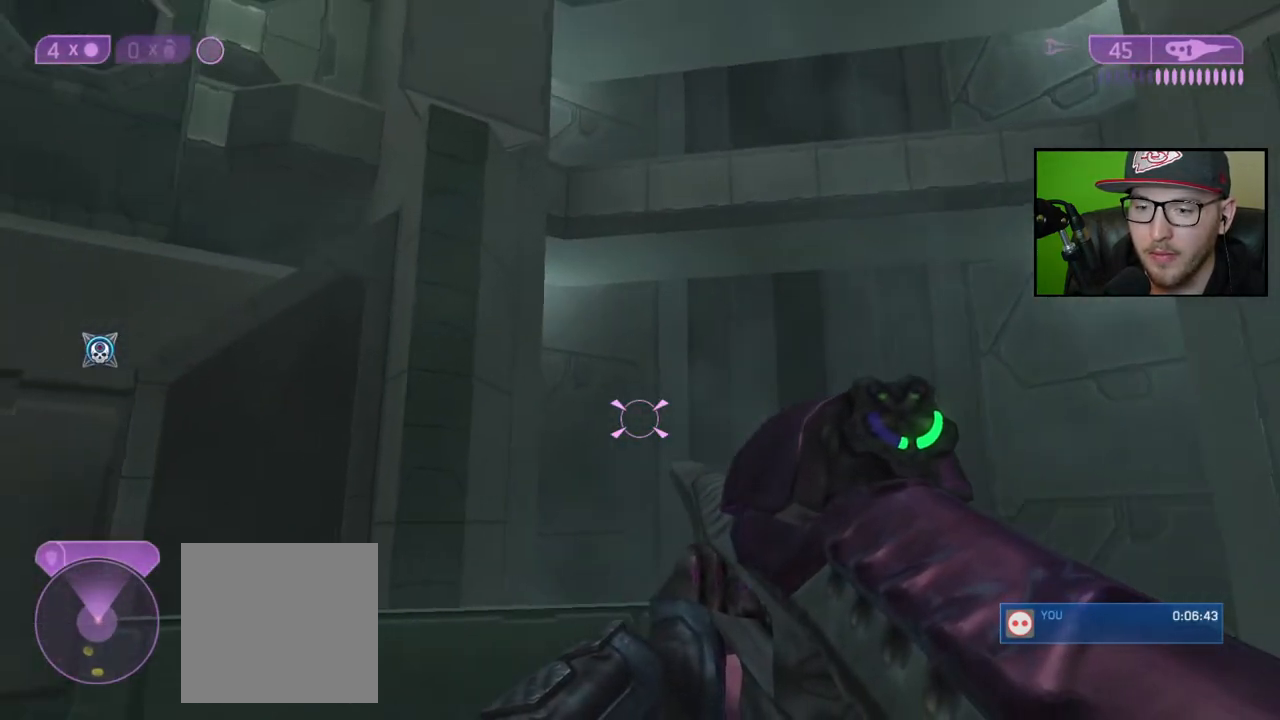
Gameplay with a controller (Xbox layout); each line is a JSON object with the inputs held at the frame after it. "events" lists button and stick changes between this image and that frame as [ms after this image, input, new state], when the widget could be followed in between.
{"buttons": [], "left_stick": "center", "right_stick": "left", "events": [[150, "right_stick", "center"], [283, "L2", "down"], [283, "right_stick", "down"], [400, "right_stick", "left"], [417, "L2", "up"]]}
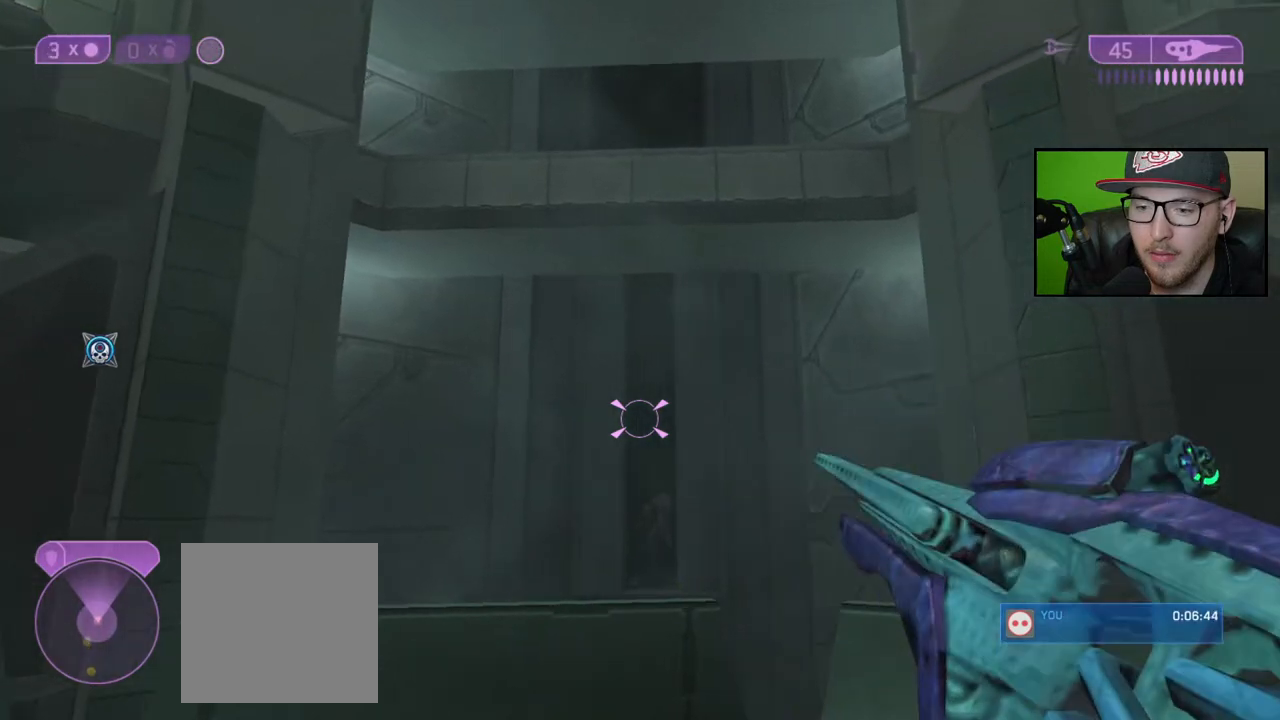
{"buttons": [], "left_stick": "center", "right_stick": "down", "events": [[17, "right_stick", "center"], [400, "right_stick", "down"]]}
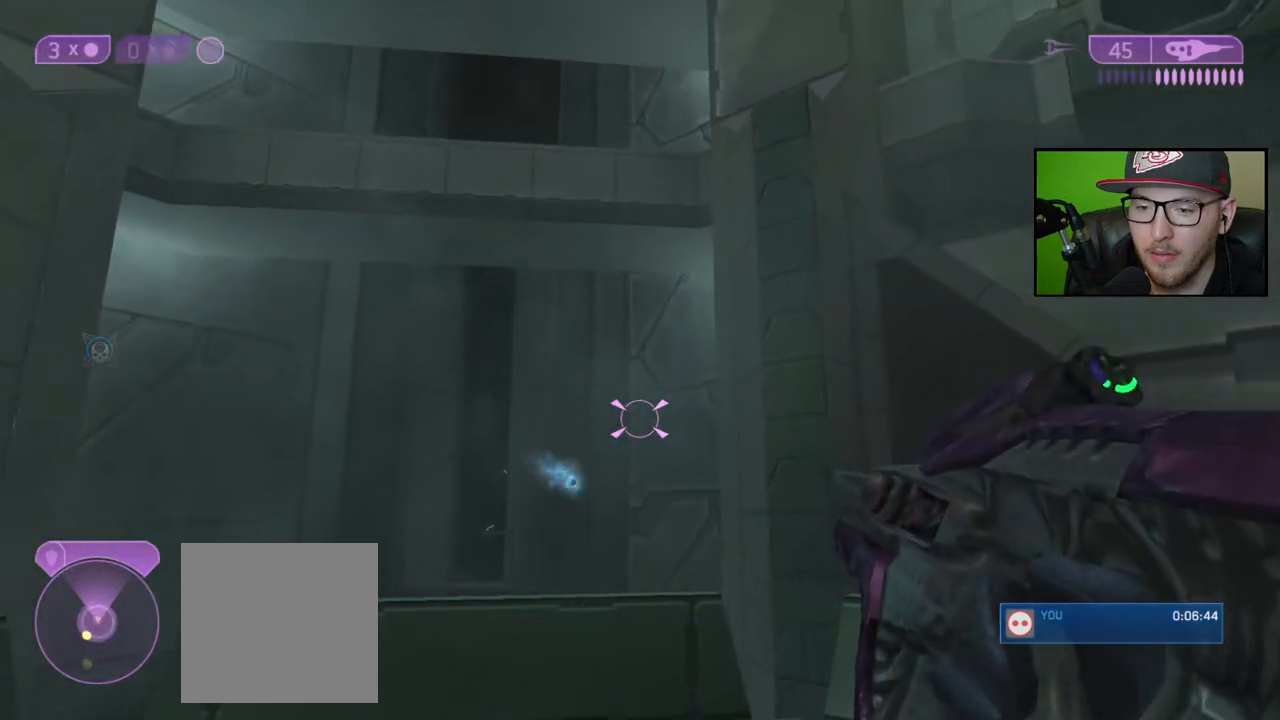
{"buttons": [], "left_stick": "down", "right_stick": "center", "events": [[150, "right_stick", "down-left"], [250, "left_stick", "down-right"], [467, "right_stick", "center"], [483, "left_stick", "down"]]}
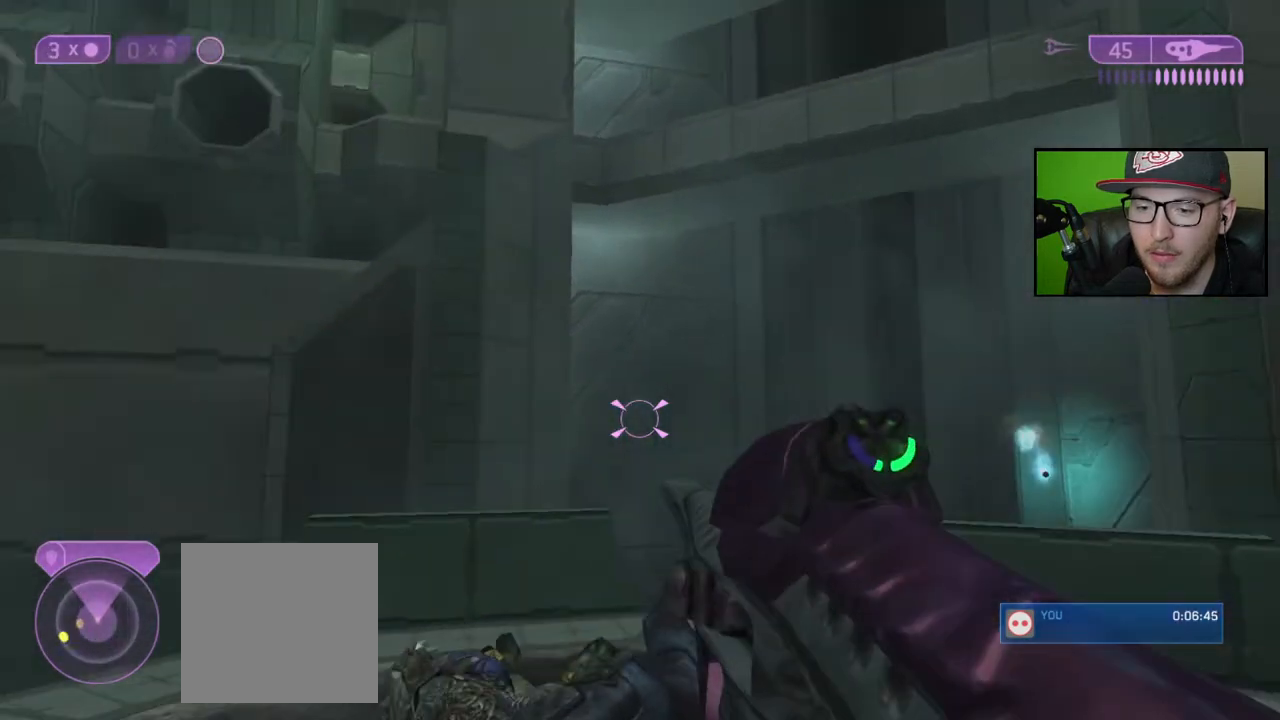
{"buttons": [], "left_stick": "center", "right_stick": "center", "events": [[67, "right_stick", "left"], [167, "right_stick", "down-right"], [333, "left_stick", "center"], [367, "right_stick", "center"]]}
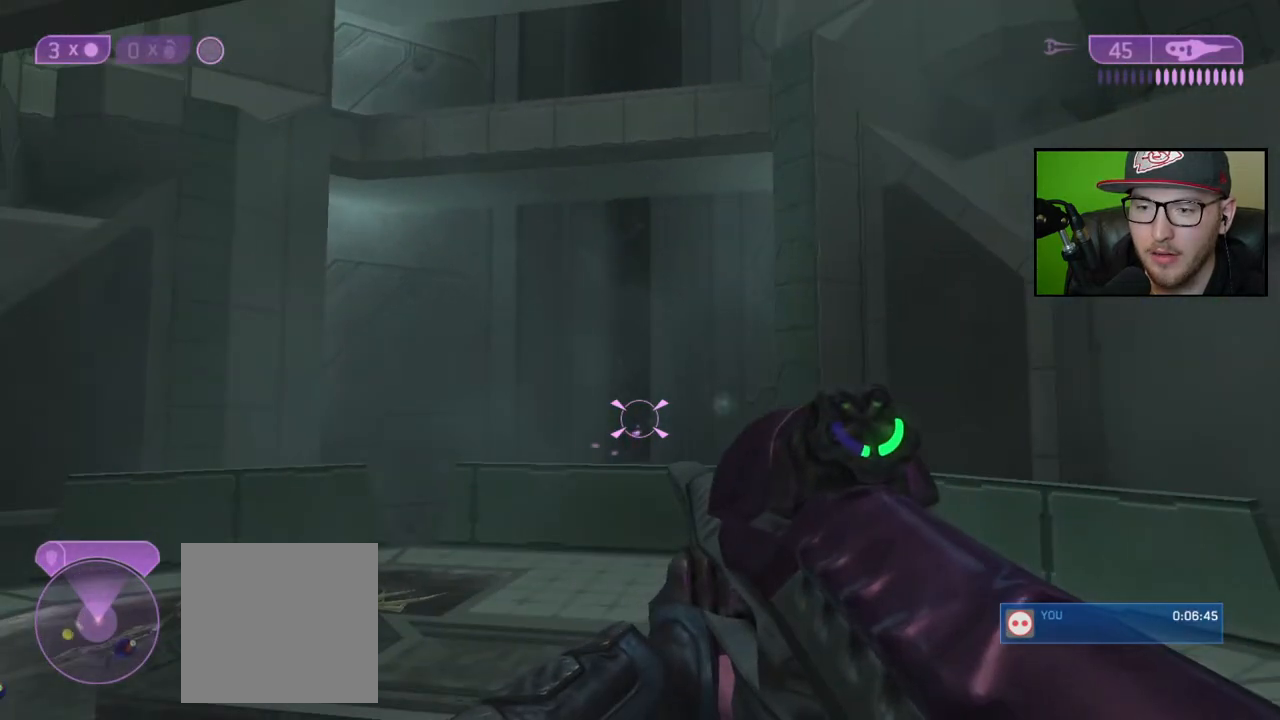
{"buttons": ["R2"], "left_stick": "up", "right_stick": "down", "events": [[167, "left_stick", "up"], [233, "left_stick", "up-left"], [267, "R3", "down"], [300, "right_stick", "right"], [367, "R3", "up"], [383, "left_stick", "up"], [400, "right_stick", "down"], [433, "R2", "down"]]}
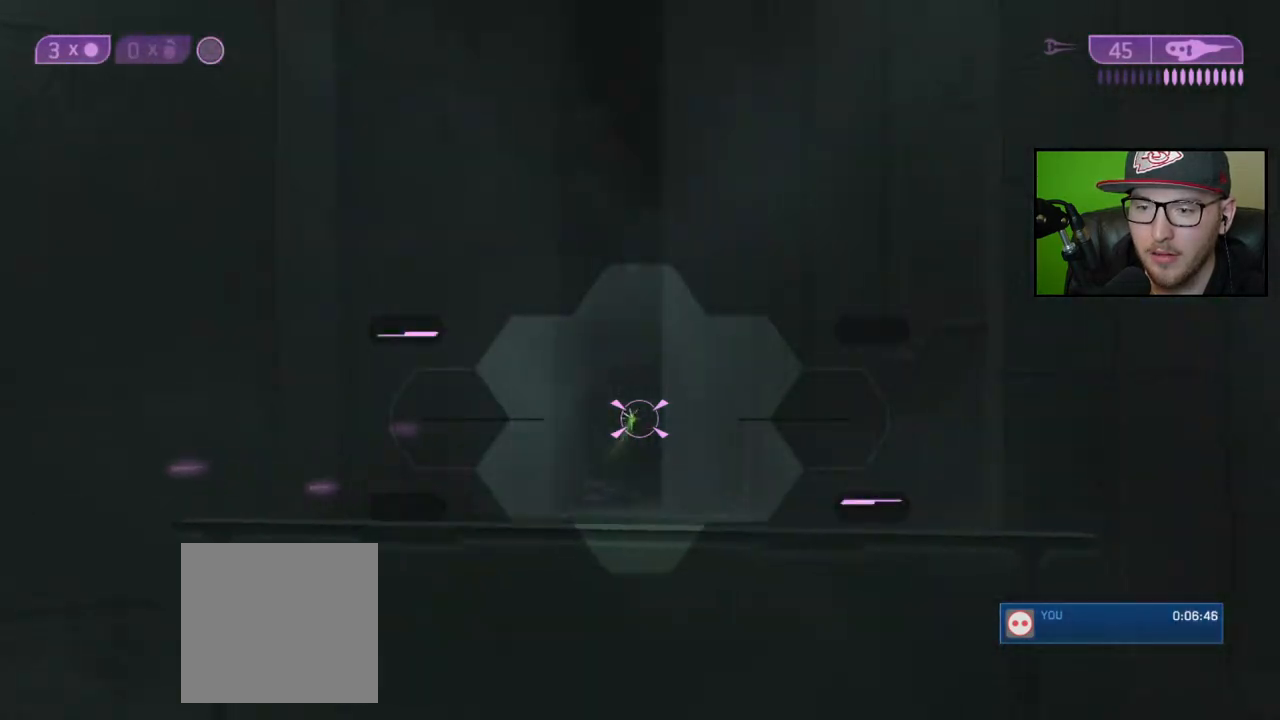
{"buttons": [], "left_stick": "up", "right_stick": "up", "events": [[83, "R2", "up"], [100, "right_stick", "right"], [333, "right_stick", "center"], [383, "right_stick", "up"]]}
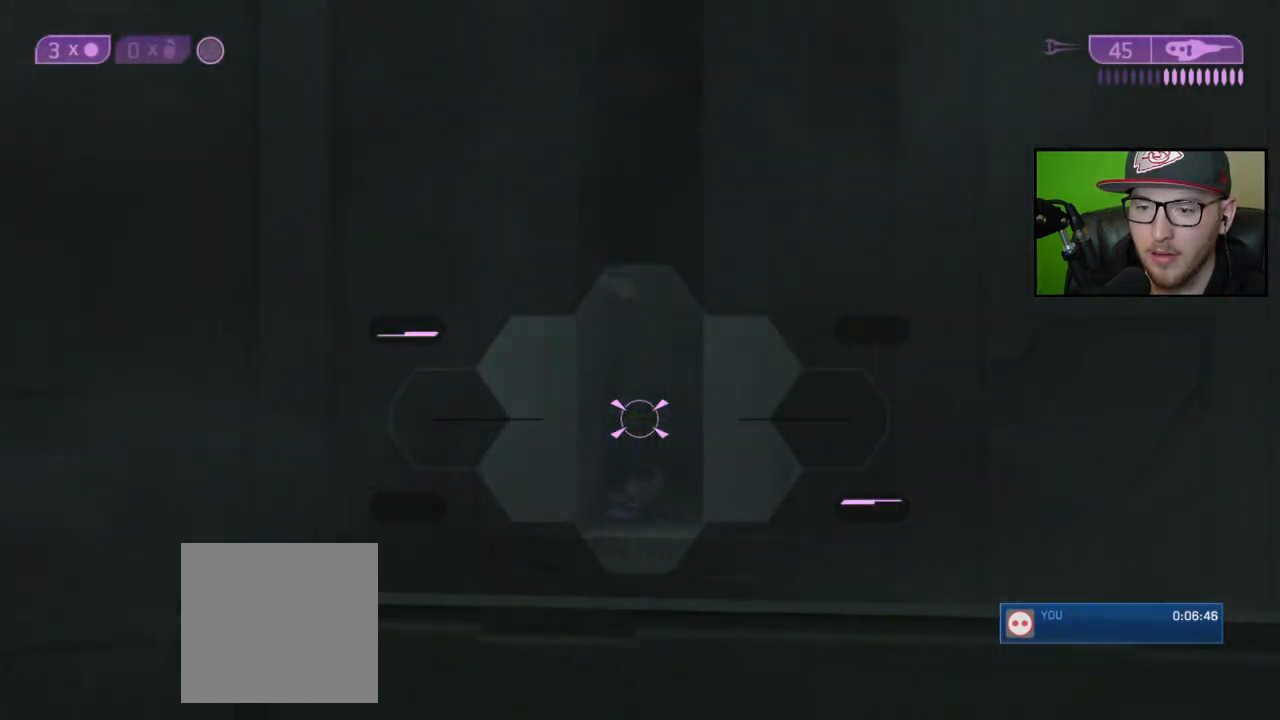
{"buttons": [], "left_stick": "down", "right_stick": "center", "events": [[67, "right_stick", "center"], [183, "R3", "down"], [233, "right_stick", "down-right"], [300, "R3", "up"], [367, "left_stick", "center"], [367, "right_stick", "center"], [500, "left_stick", "down"]]}
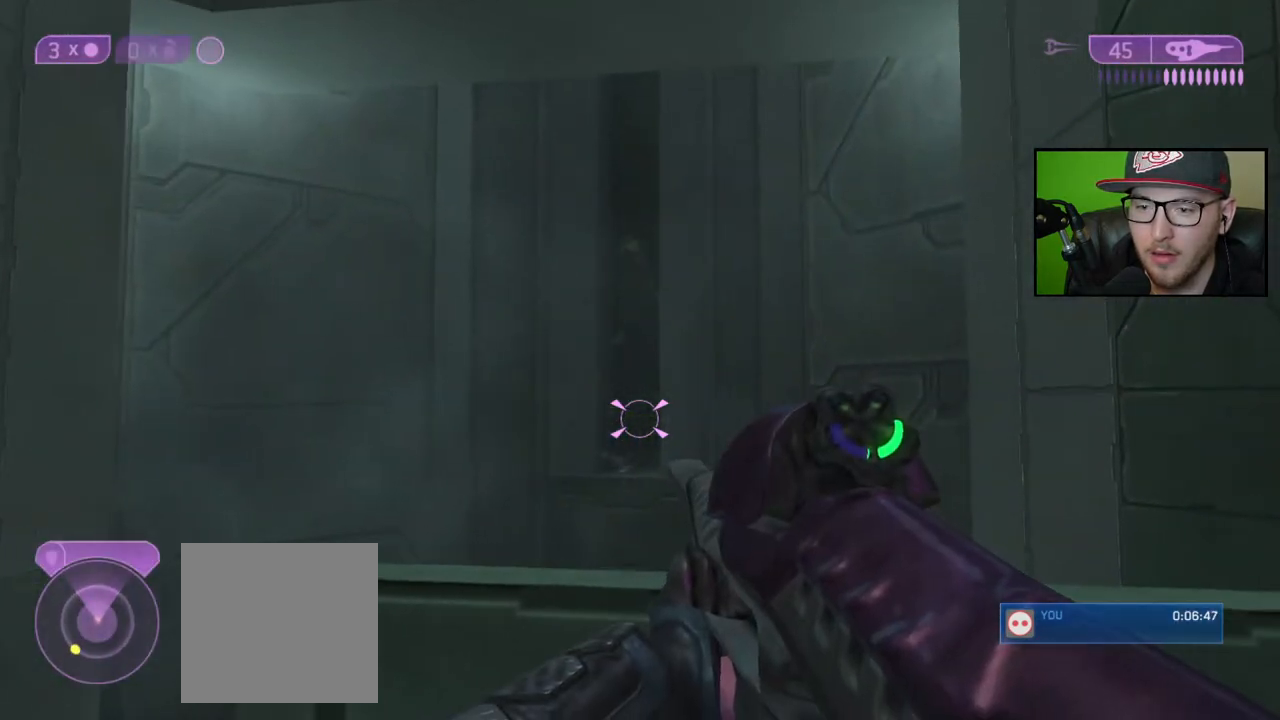
{"buttons": [], "left_stick": "down-left", "right_stick": "left", "events": [[33, "left_stick", "down-left"], [83, "right_stick", "up"], [167, "right_stick", "center"], [283, "right_stick", "left"], [300, "left_stick", "down"], [450, "left_stick", "down-left"]]}
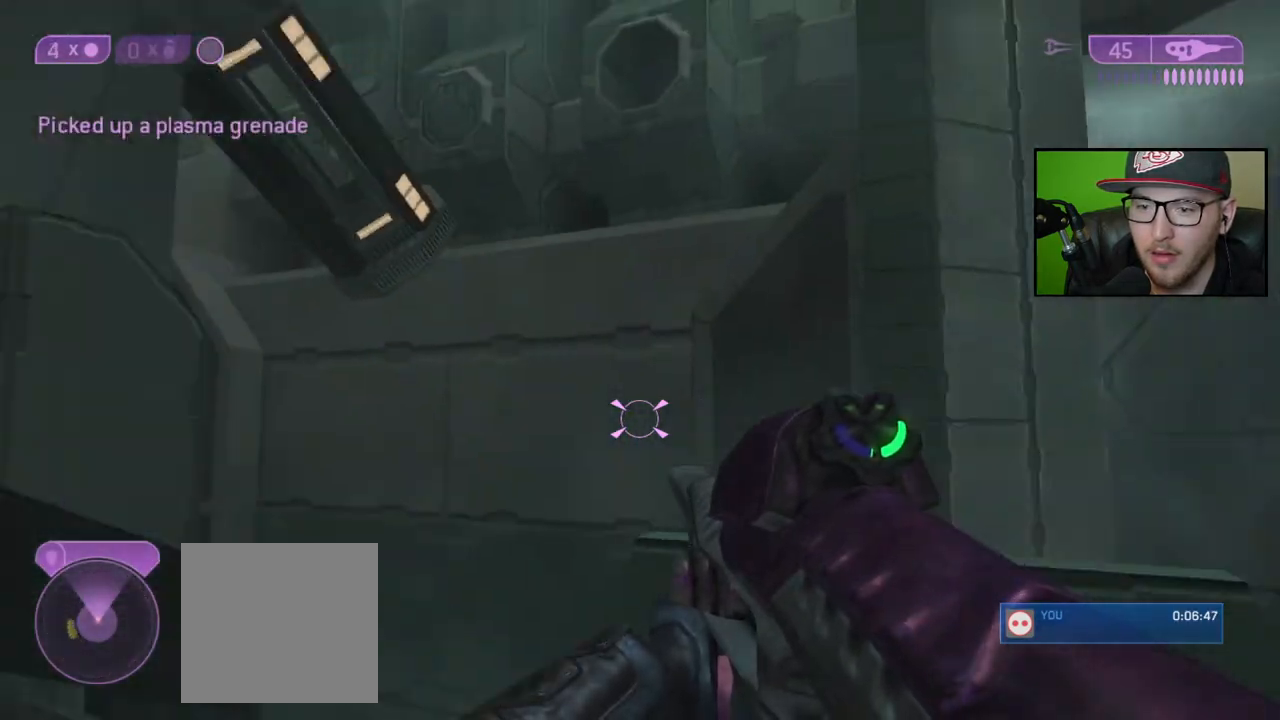
{"buttons": [], "left_stick": "up-left", "right_stick": "center", "events": [[150, "right_stick", "center"], [200, "left_stick", "center"], [267, "left_stick", "up-left"]]}
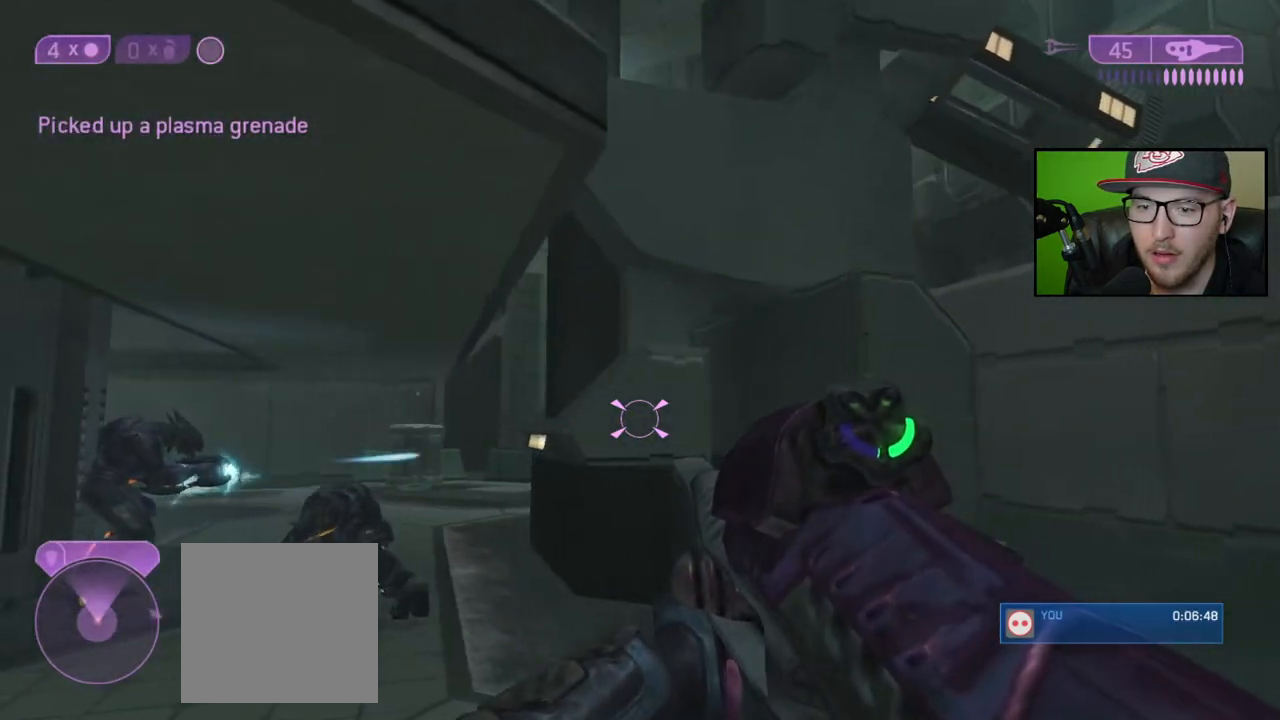
{"buttons": [], "left_stick": "up-left", "right_stick": "right", "events": [[150, "right_stick", "down-right"], [383, "right_stick", "right"]]}
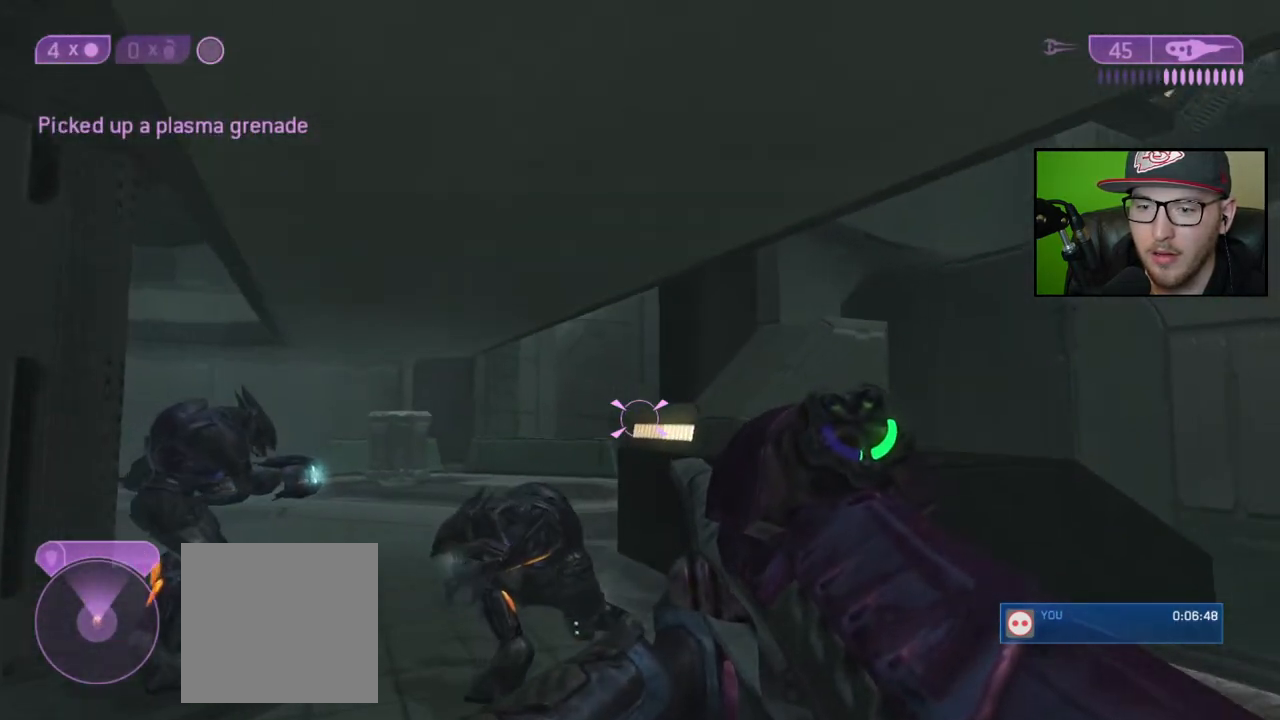
{"buttons": [], "left_stick": "up-left", "right_stick": "right", "events": []}
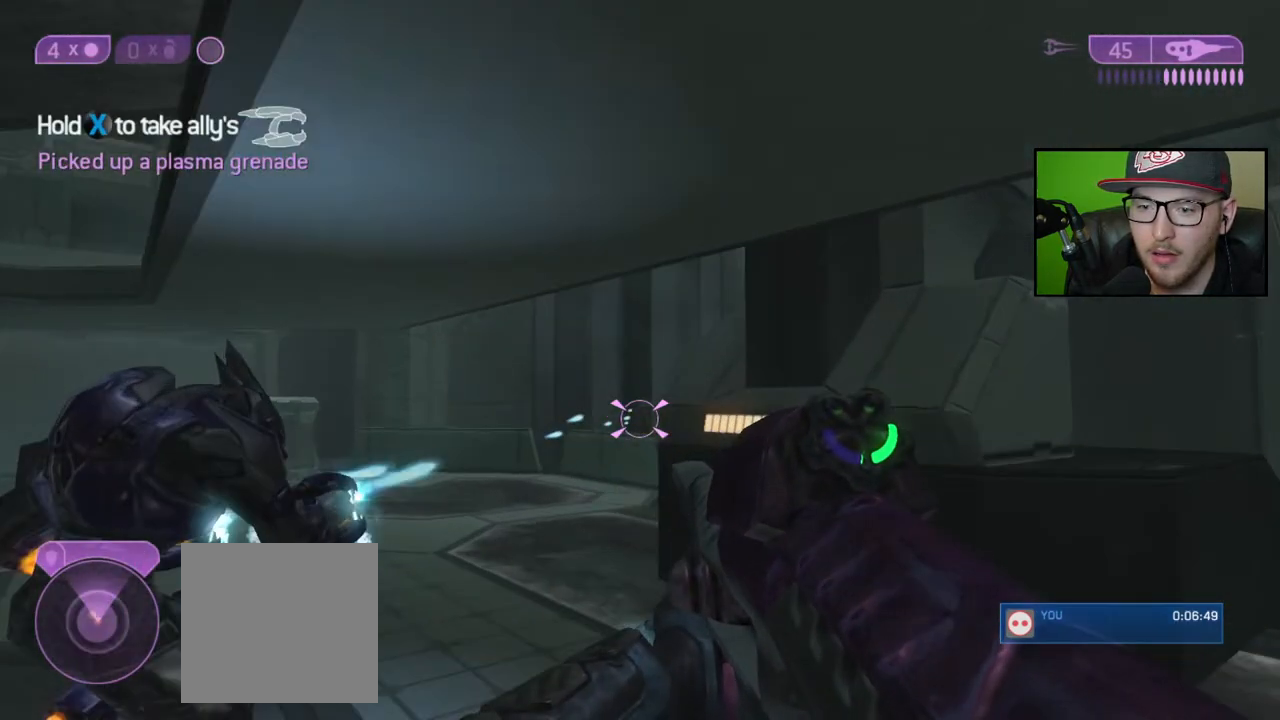
{"buttons": ["R3"], "left_stick": "up-left", "right_stick": "center", "events": [[350, "right_stick", "up"], [450, "right_stick", "center"], [467, "R3", "down"]]}
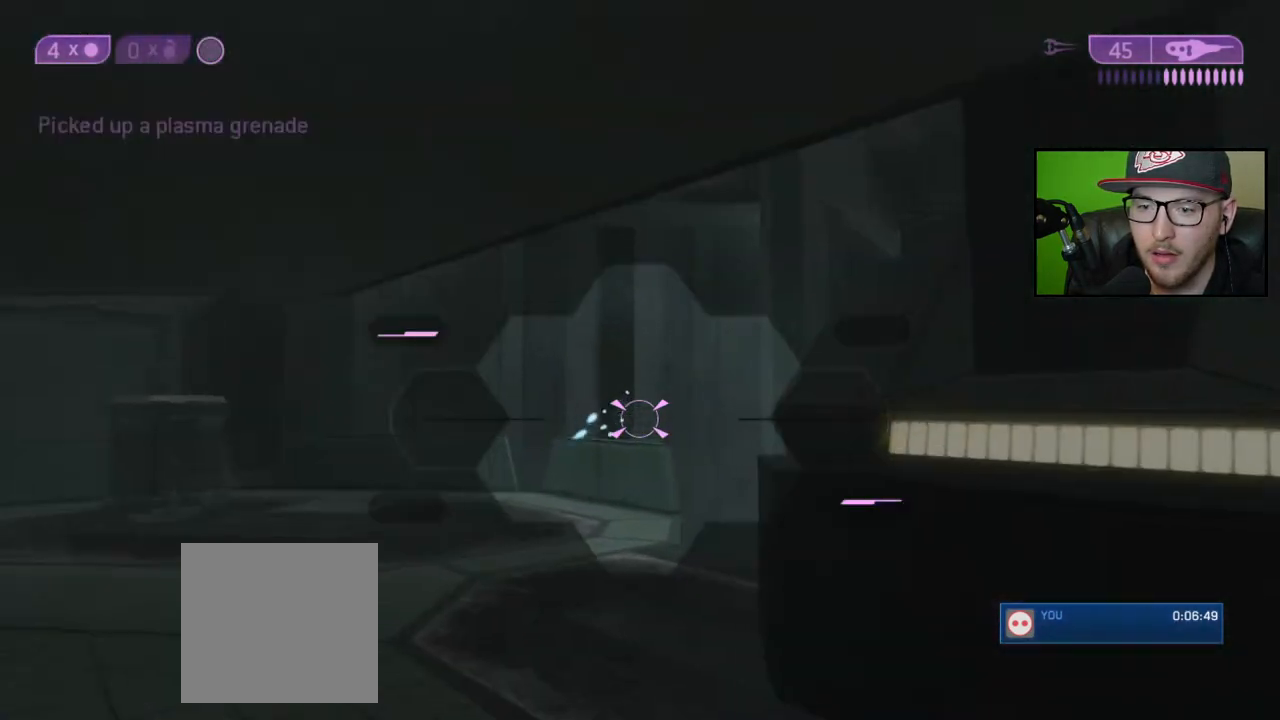
{"buttons": [], "left_stick": "up-left", "right_stick": "right", "events": [[67, "R3", "up"], [100, "right_stick", "up-left"], [183, "R2", "down"], [233, "right_stick", "right"], [300, "R2", "up"]]}
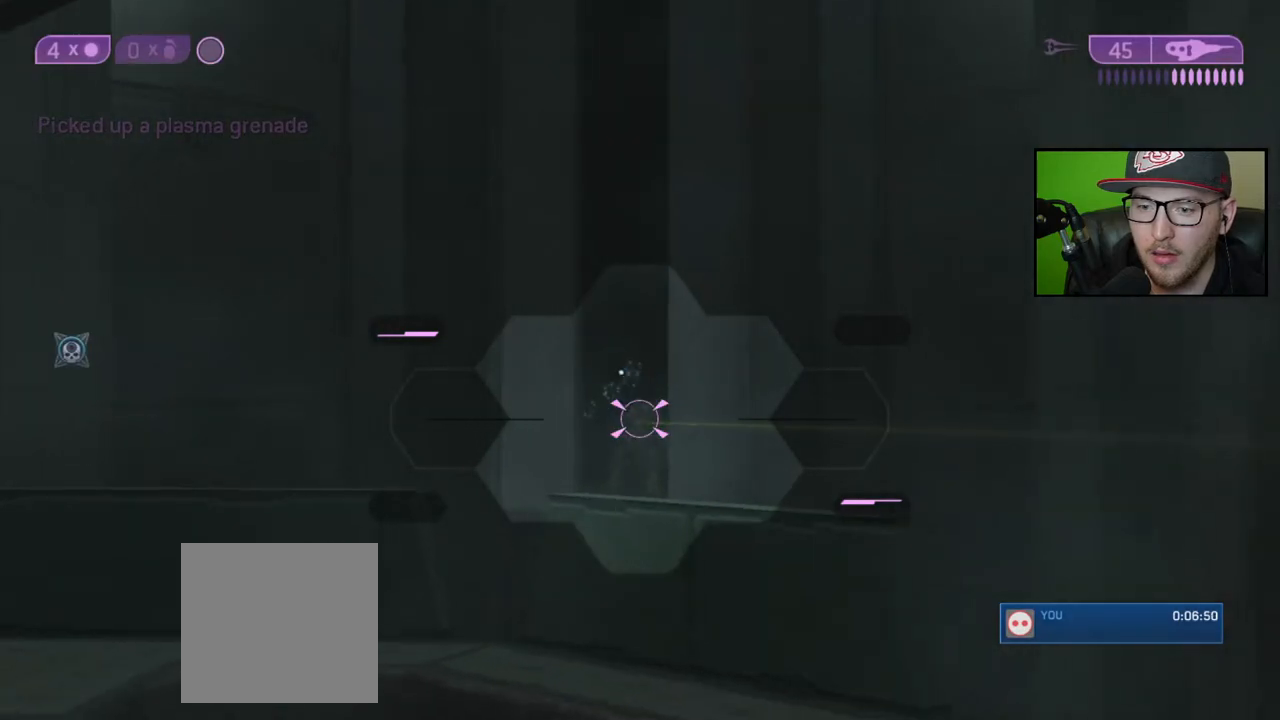
{"buttons": [], "left_stick": "up-left", "right_stick": "left", "events": [[50, "right_stick", "center"], [117, "X", "down"], [183, "X", "up"], [283, "right_stick", "left"]]}
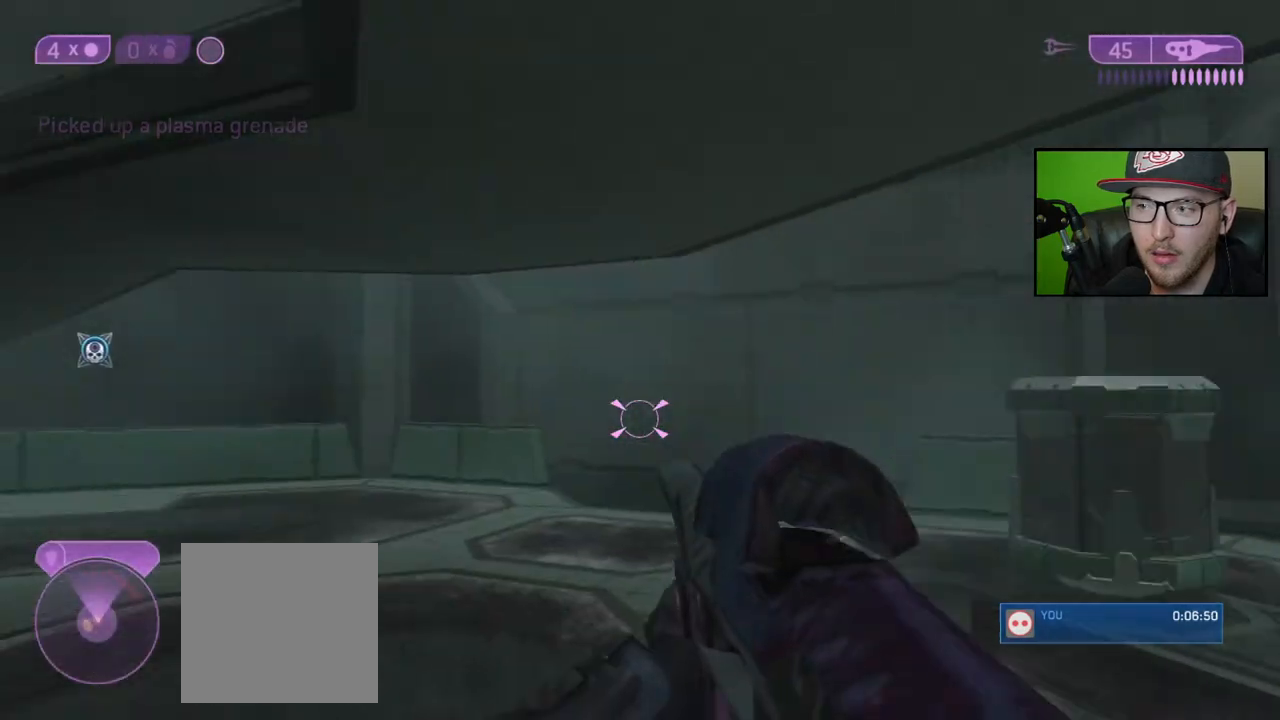
{"buttons": [], "left_stick": "up", "right_stick": "center", "events": [[67, "left_stick", "up"], [100, "right_stick", "center"]]}
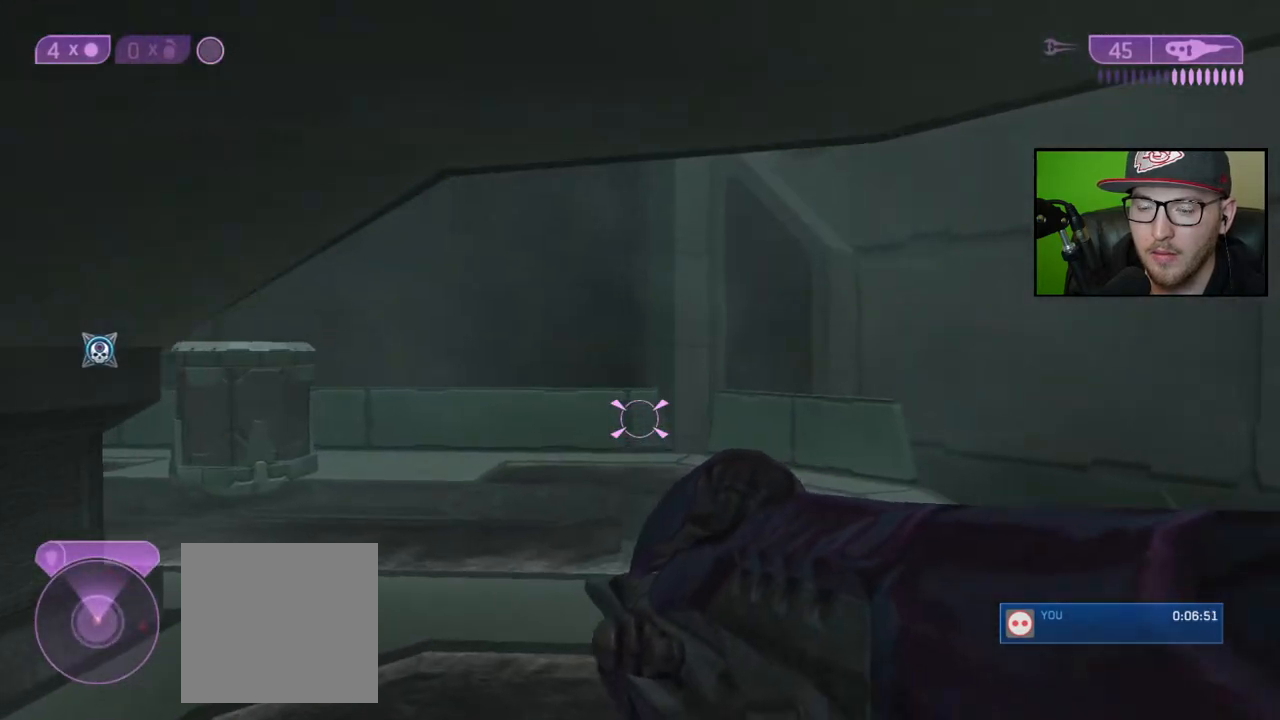
{"buttons": [], "left_stick": "up-left", "right_stick": "center", "events": [[17, "right_stick", "left"], [150, "right_stick", "center"], [367, "left_stick", "up-left"]]}
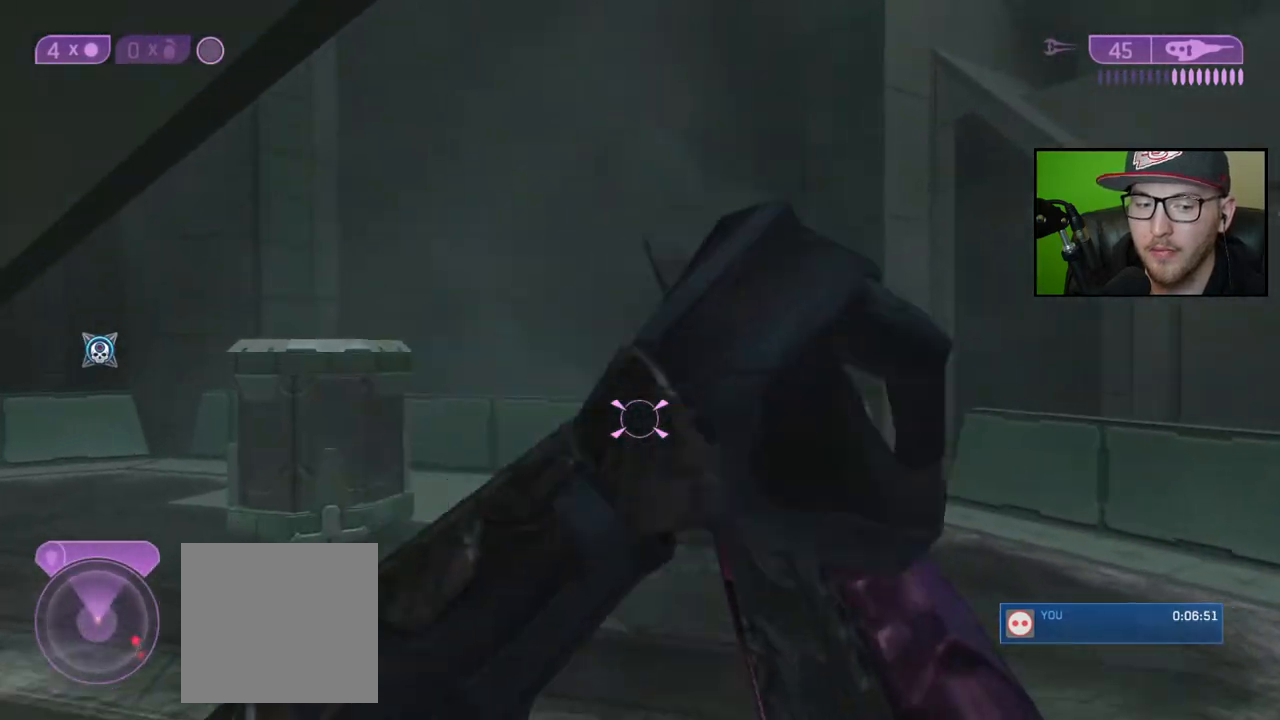
{"buttons": [], "left_stick": "down-left", "right_stick": "up-right", "events": [[117, "right_stick", "right"], [450, "right_stick", "up-right"], [483, "left_stick", "down-left"]]}
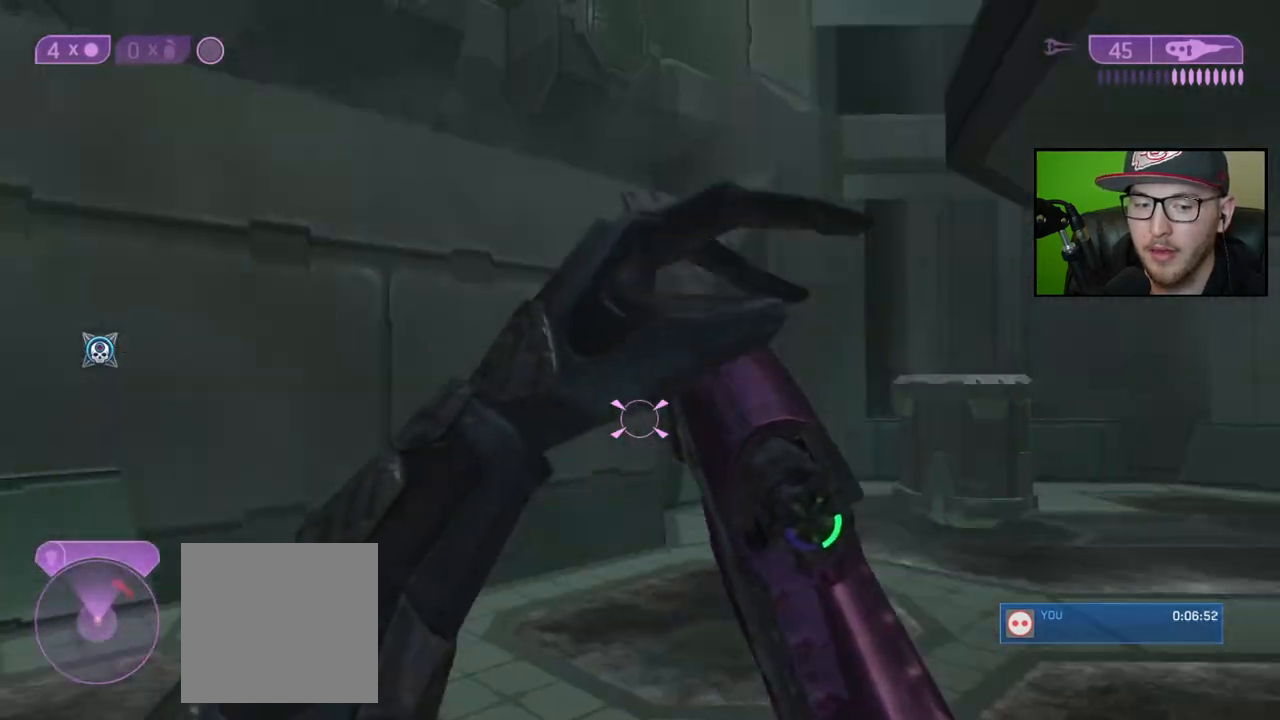
{"buttons": [], "left_stick": "down", "right_stick": "up", "events": [[100, "left_stick", "down"], [217, "right_stick", "center"], [383, "right_stick", "up"]]}
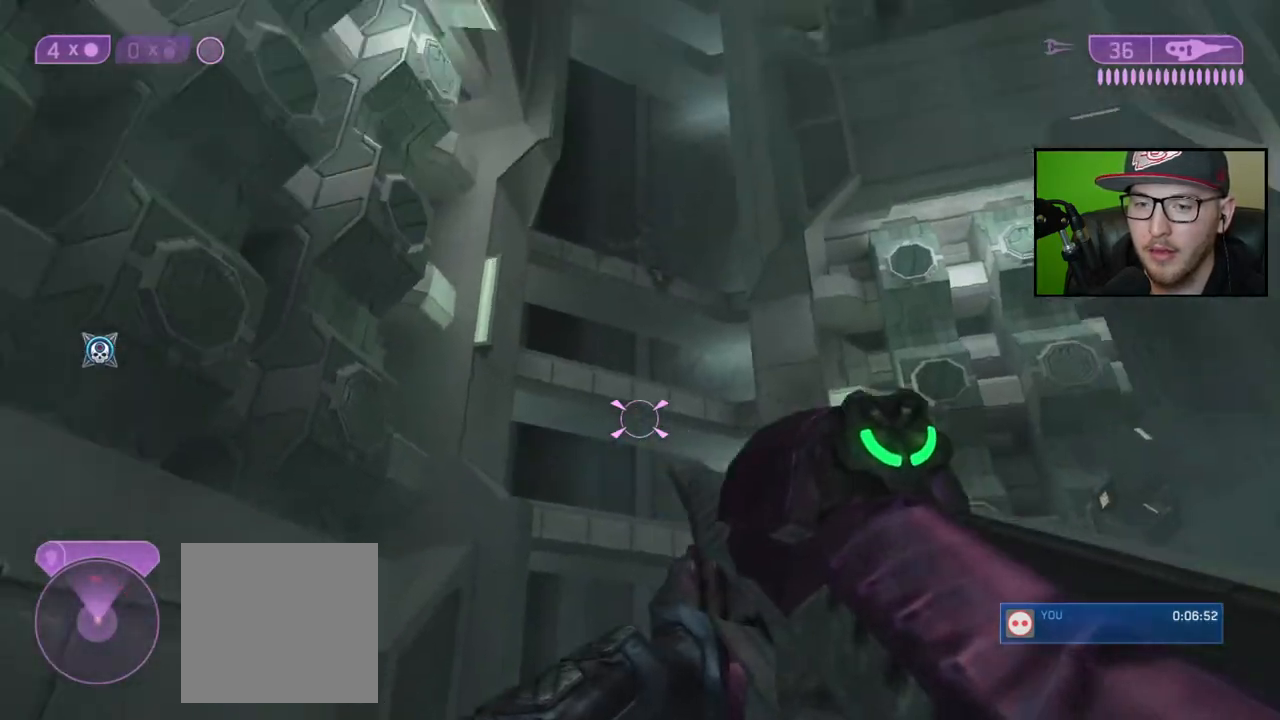
{"buttons": [], "left_stick": "up-left", "right_stick": "down-right", "events": [[50, "left_stick", "down-right"], [150, "right_stick", "center"], [350, "right_stick", "down-right"], [433, "left_stick", "up-left"]]}
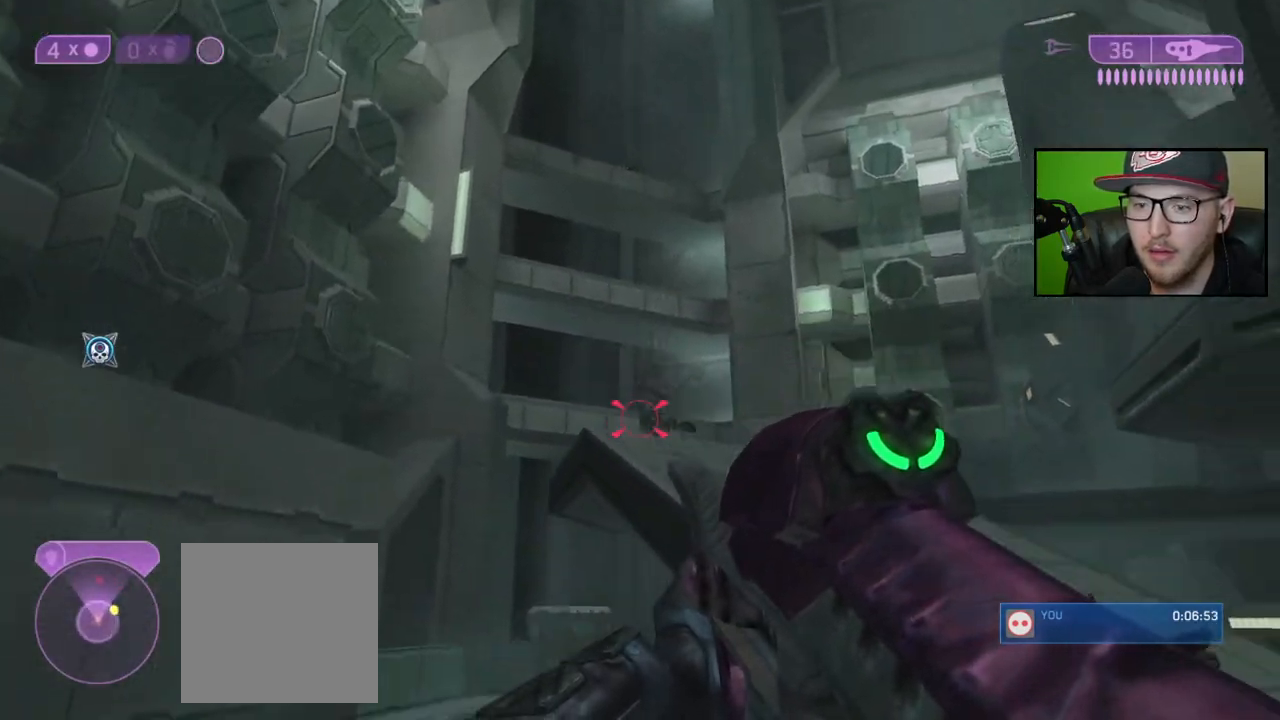
{"buttons": ["Y"], "left_stick": "up-left", "right_stick": "center", "events": [[33, "right_stick", "center"], [133, "right_stick", "down"], [333, "right_stick", "center"], [433, "Y", "down"]]}
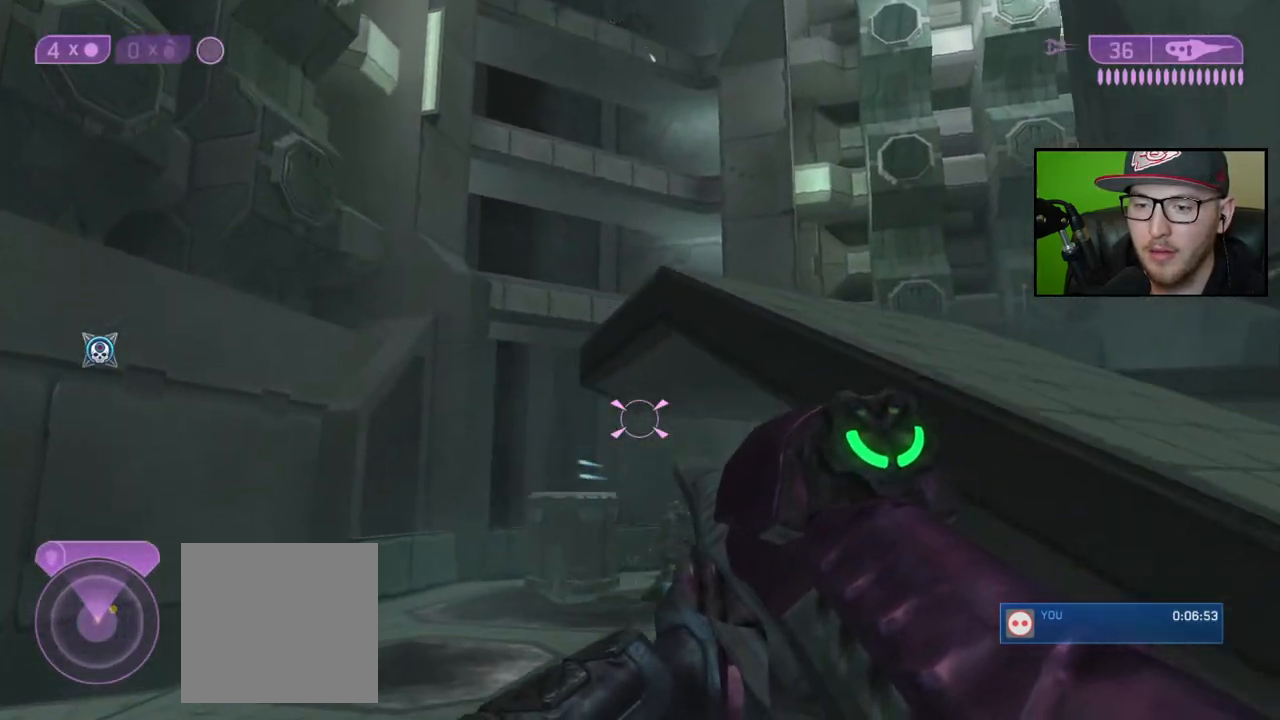
{"buttons": [], "left_stick": "up", "right_stick": "down-right", "events": [[17, "Y", "up"], [150, "right_stick", "down"], [317, "left_stick", "up"], [400, "right_stick", "center"], [483, "right_stick", "down-right"]]}
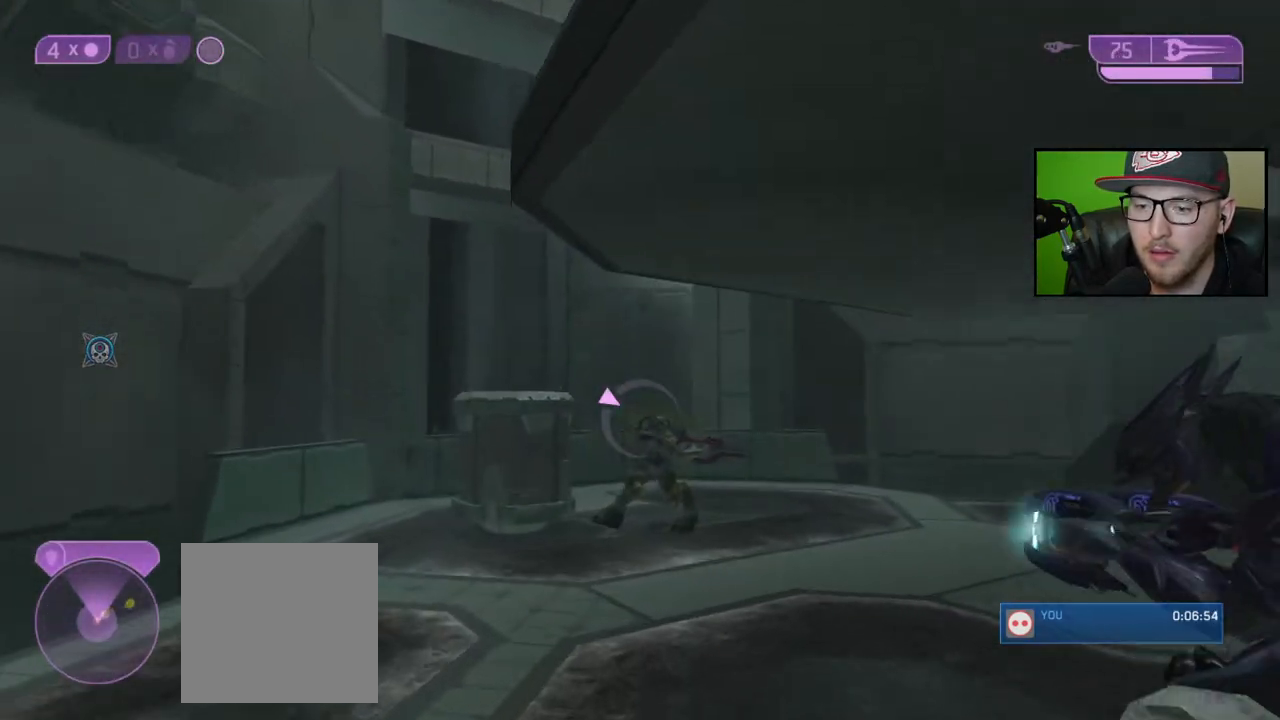
{"buttons": [], "left_stick": "up", "right_stick": "down", "events": [[500, "right_stick", "down"]]}
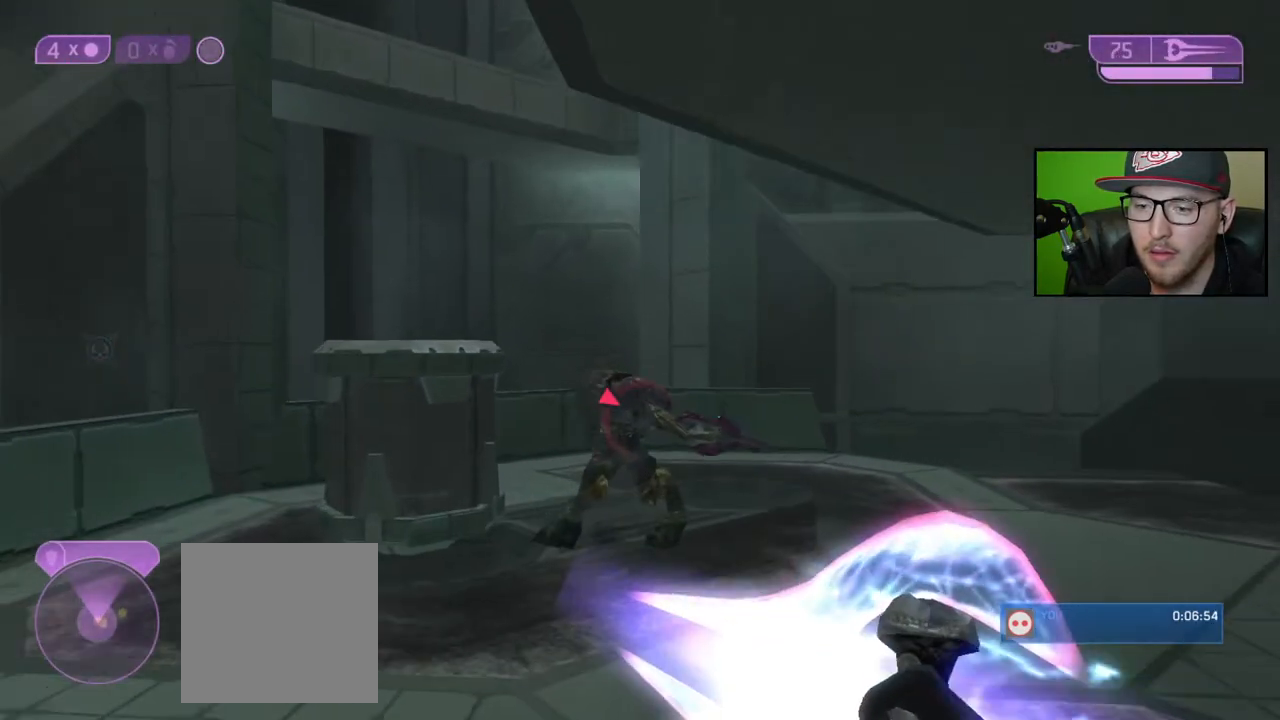
{"buttons": ["B"], "left_stick": "up", "right_stick": "center", "events": [[117, "right_stick", "center"], [433, "B", "down"]]}
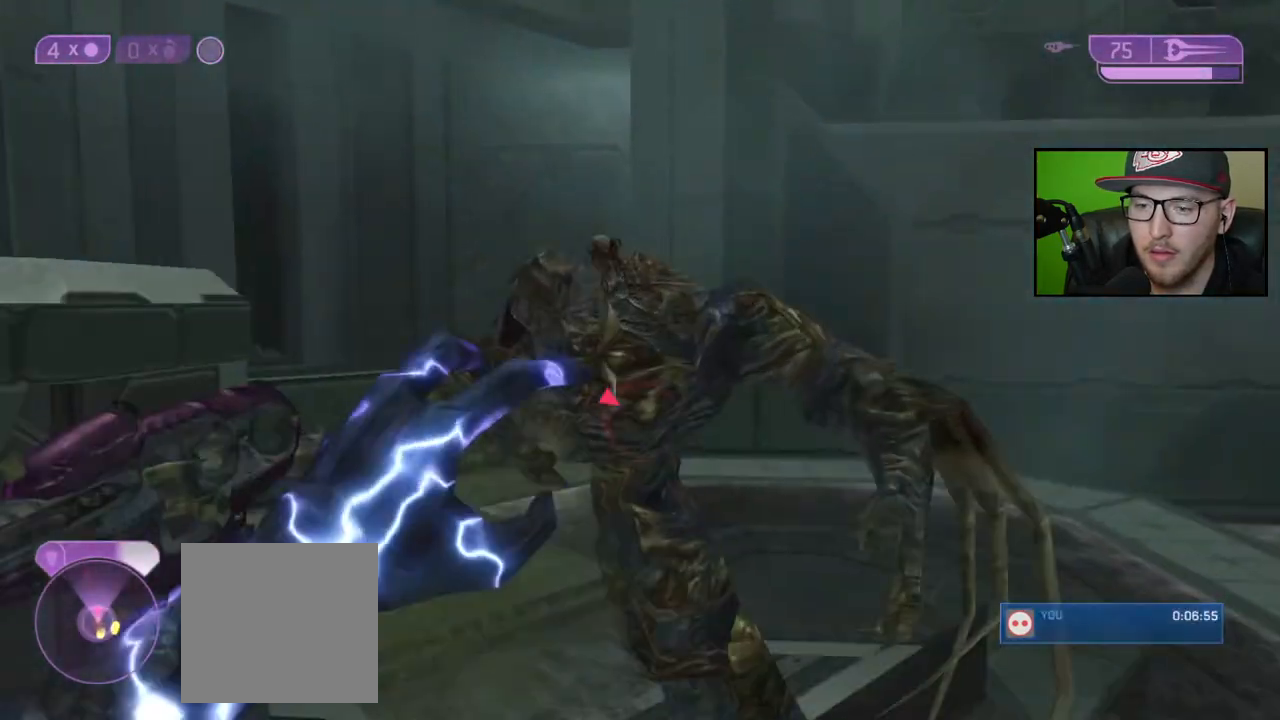
{"buttons": [], "left_stick": "down", "right_stick": "center", "events": [[33, "B", "up"], [383, "right_stick", "down"], [450, "left_stick", "down"], [450, "right_stick", "center"]]}
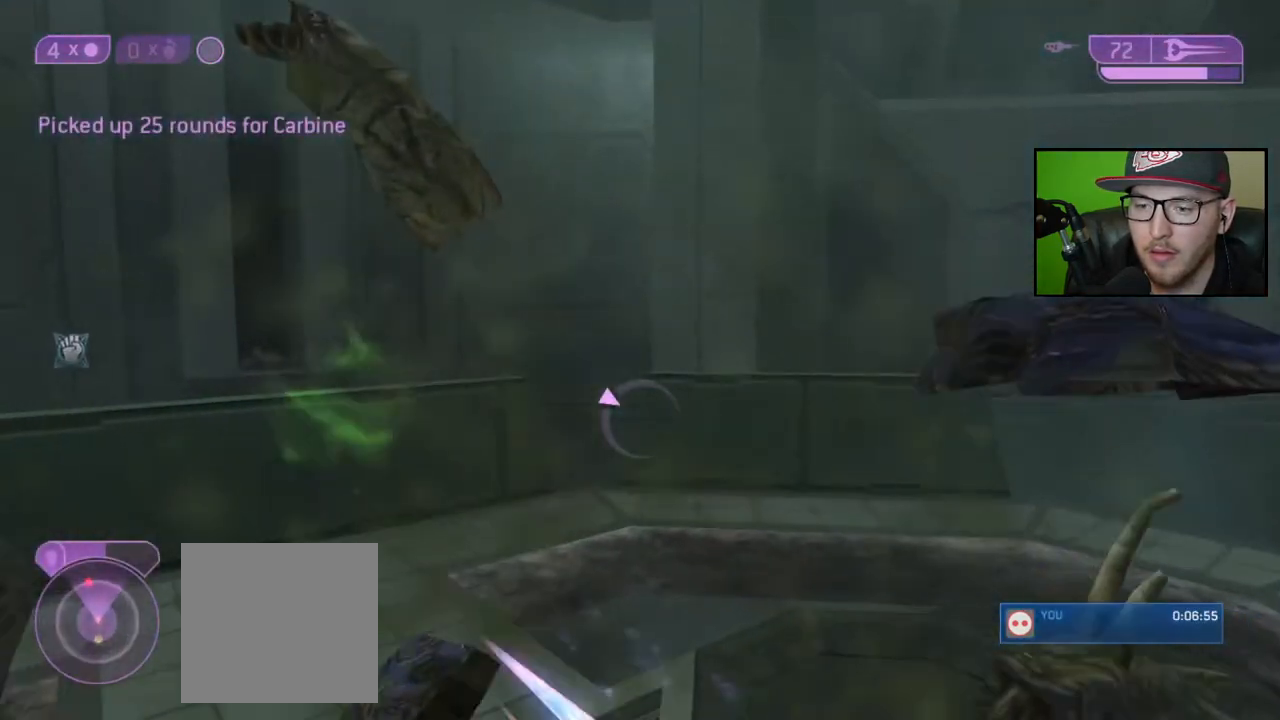
{"buttons": [], "left_stick": "down", "right_stick": "center", "events": [[50, "right_stick", "up"], [283, "right_stick", "center"], [367, "Y", "down"], [450, "Y", "up"]]}
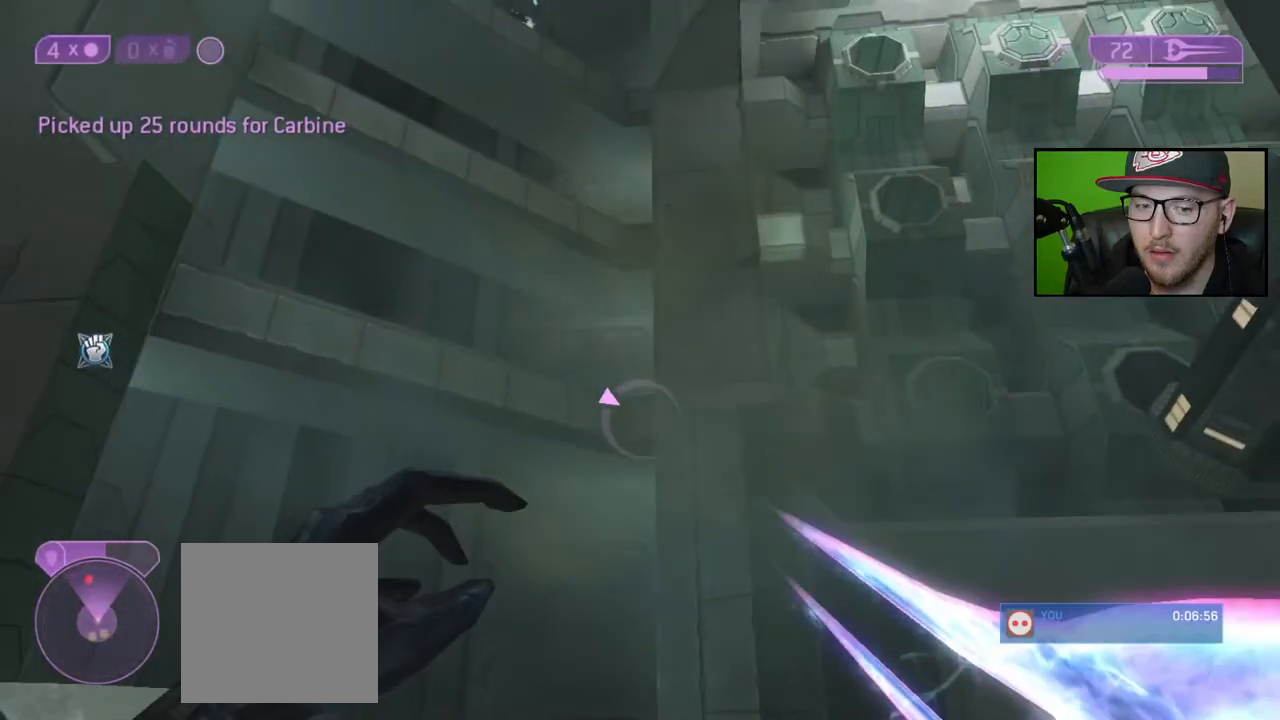
{"buttons": [], "left_stick": "down-left", "right_stick": "up-left", "events": [[117, "right_stick", "up"], [383, "right_stick", "center"], [433, "left_stick", "down-left"], [467, "right_stick", "up-left"]]}
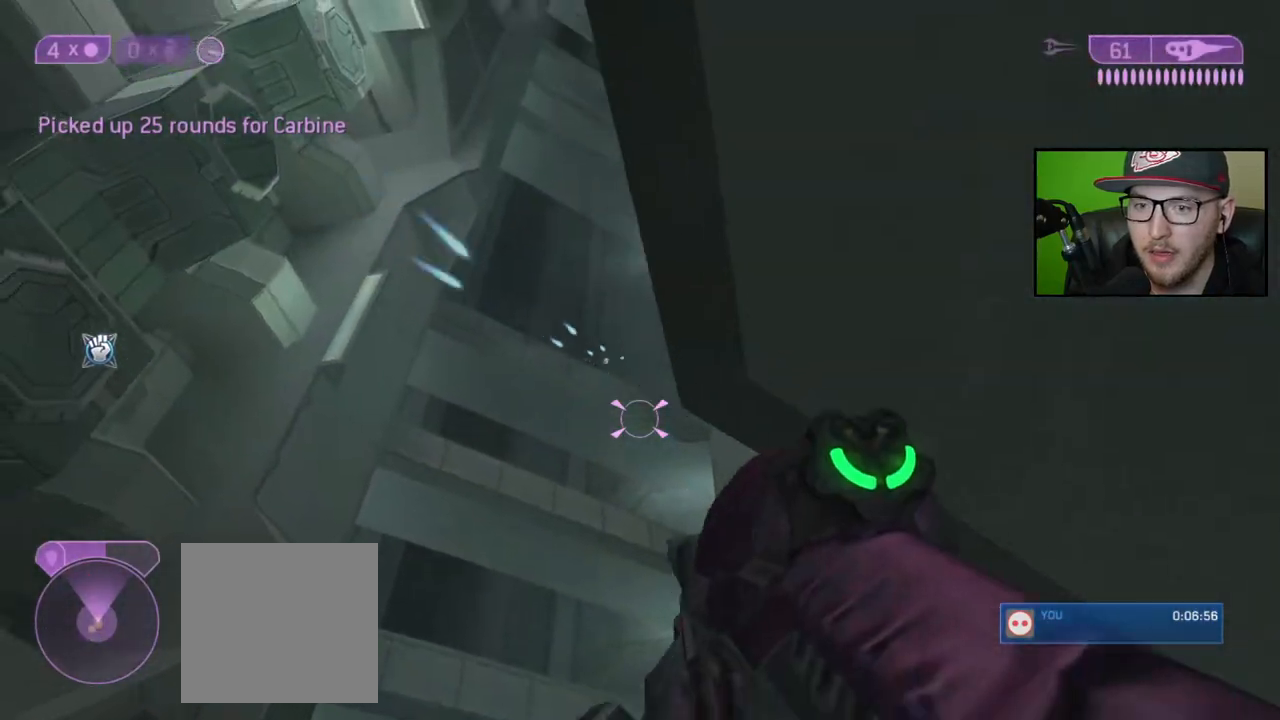
{"buttons": [], "left_stick": "down", "right_stick": "up", "events": [[83, "right_stick", "center"], [150, "right_stick", "up"], [283, "R3", "down"], [283, "right_stick", "center"], [383, "R3", "up"], [433, "right_stick", "up"], [467, "left_stick", "down"]]}
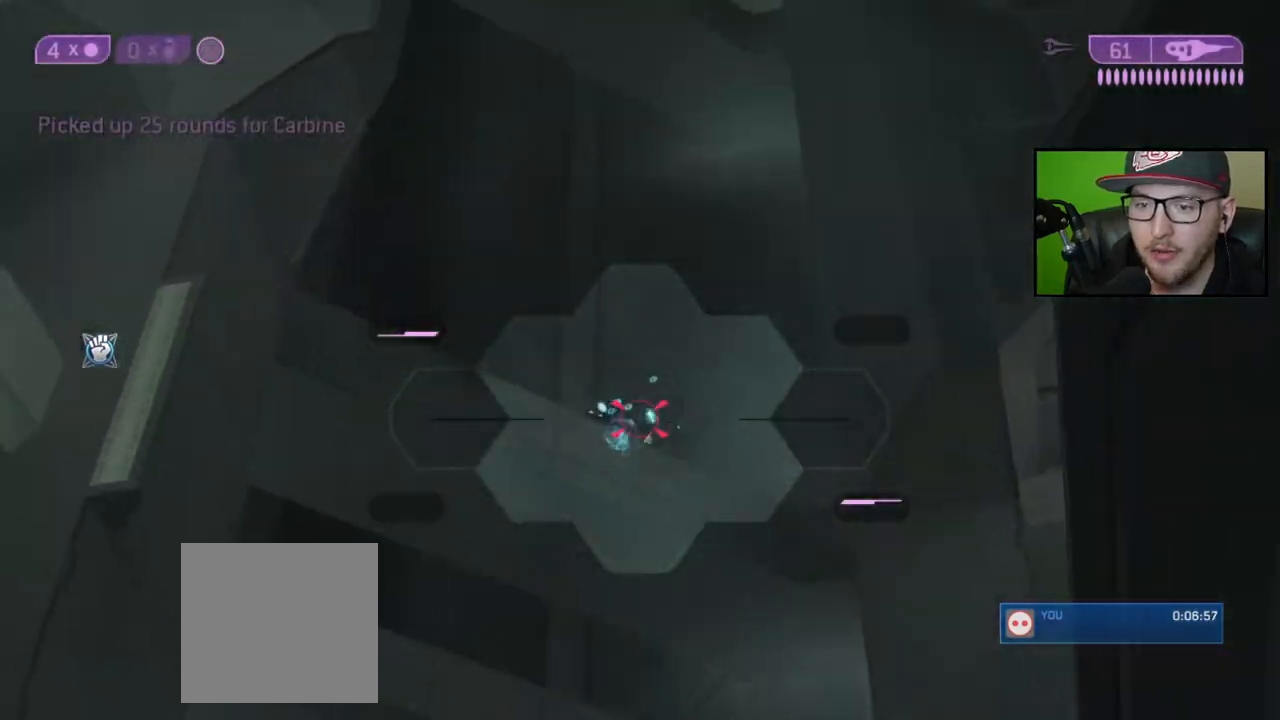
{"buttons": [], "left_stick": "down", "right_stick": "up", "events": [[67, "right_stick", "center"], [150, "right_stick", "down"], [267, "right_stick", "down-right"], [483, "right_stick", "up"]]}
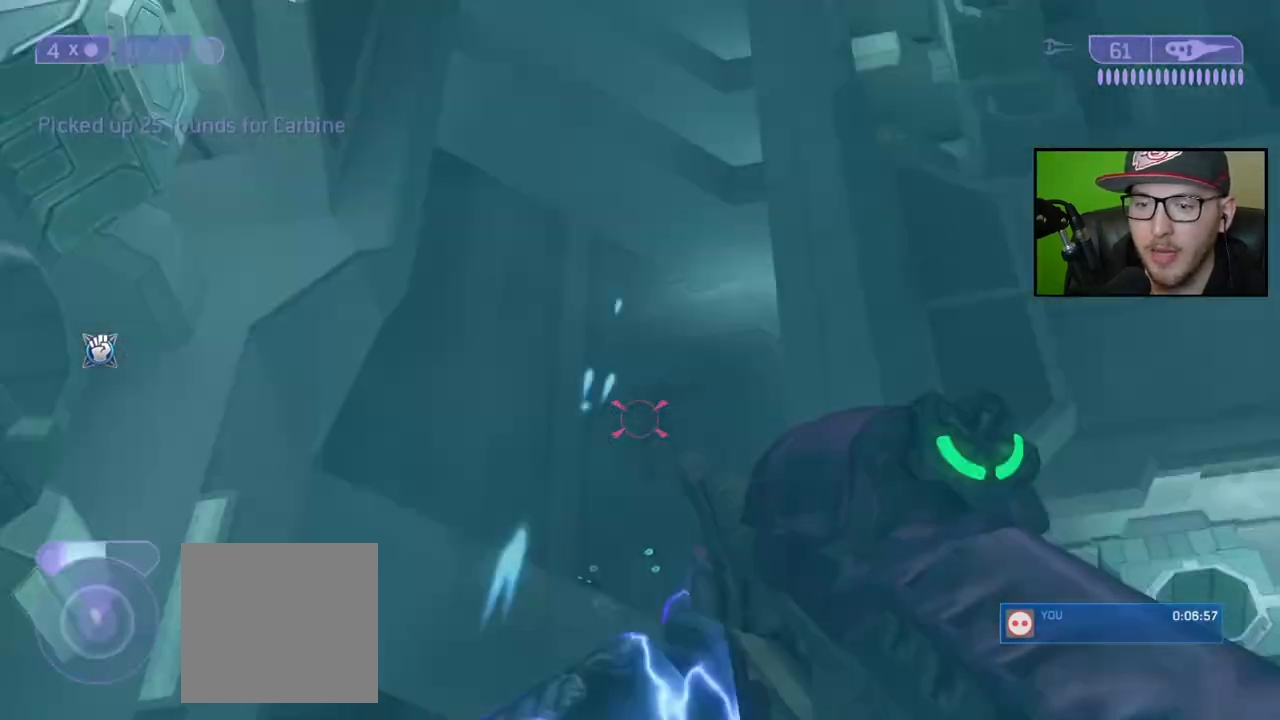
{"buttons": [], "left_stick": "center", "right_stick": "left", "events": [[17, "left_stick", "down-right"], [183, "R2", "down"], [183, "right_stick", "center"], [283, "right_stick", "down"], [300, "R2", "up"], [383, "left_stick", "center"], [417, "right_stick", "left"]]}
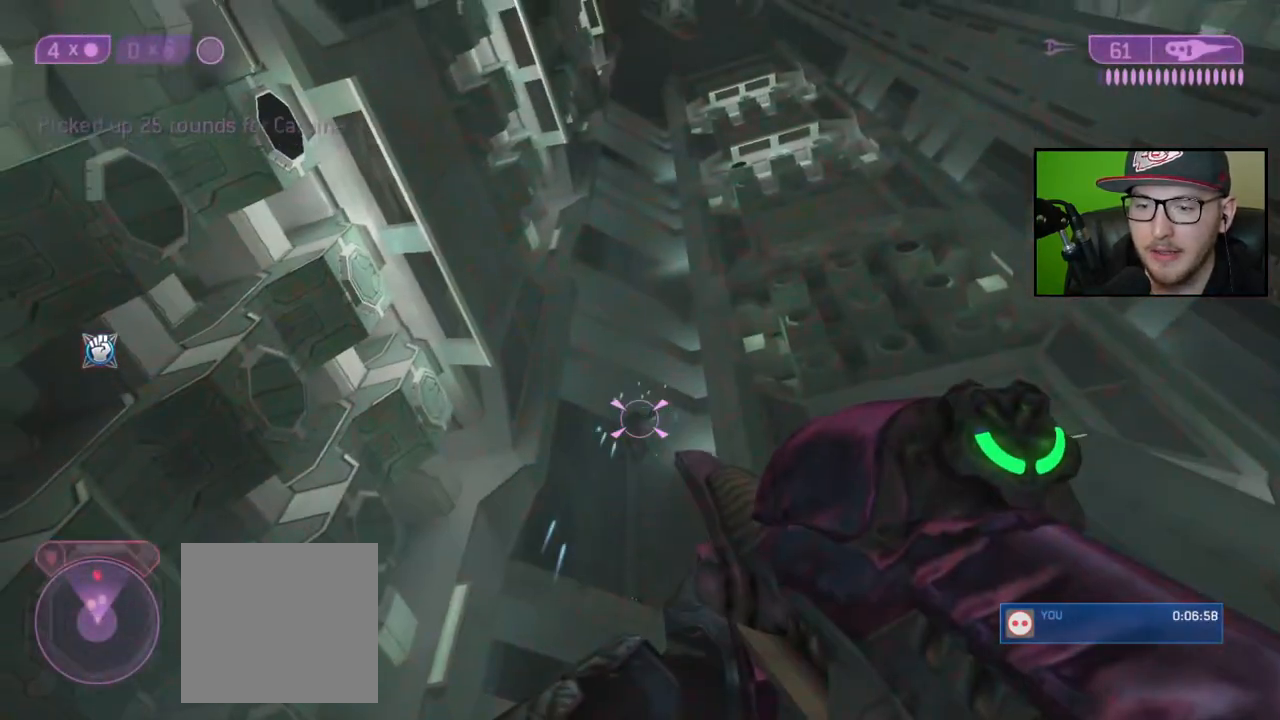
{"buttons": [], "left_stick": "down-right", "right_stick": "up-left", "events": [[50, "R2", "down"], [150, "R2", "up"], [167, "right_stick", "up-left"], [183, "left_stick", "down"], [233, "left_stick", "down-right"], [367, "R2", "down"], [500, "R2", "up"]]}